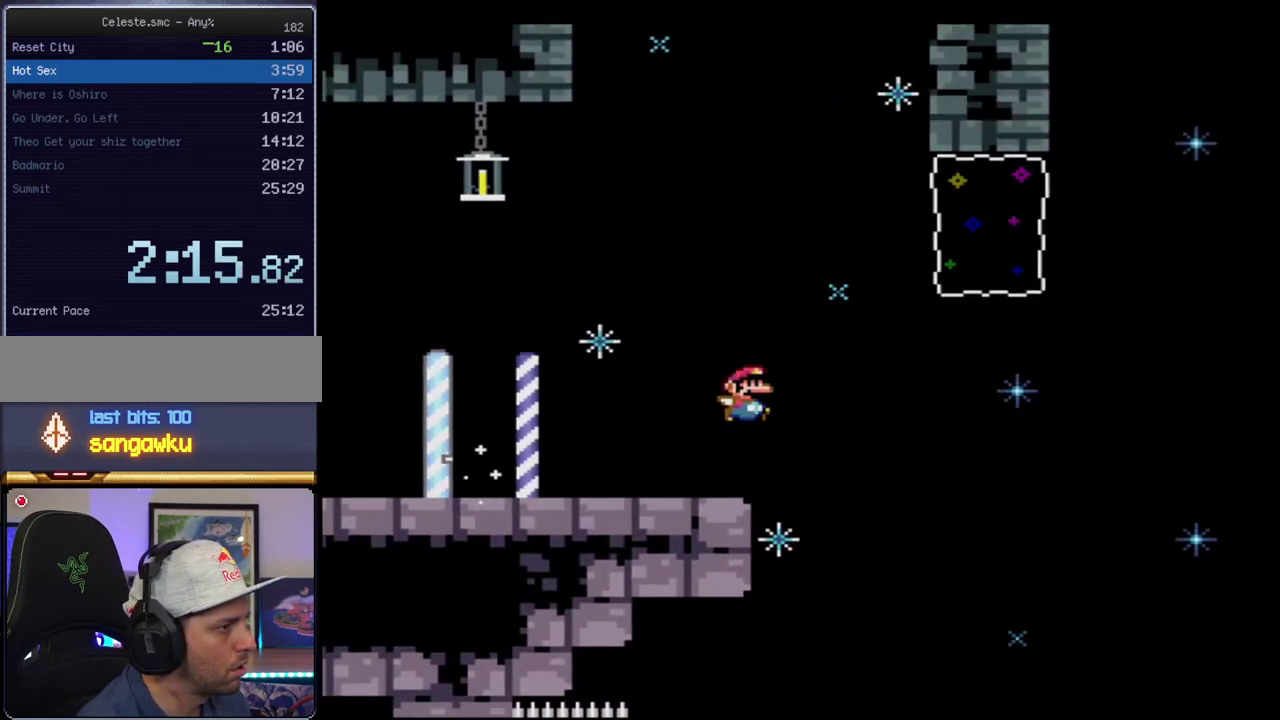
Gameplay with a controller (Nintendo layout); each line is a JSON object with the inputs held at the frame after it. "events" lists button and stick changes between this image and that frame as [ms after this image, input, new state], when the widget could be followed in between. Not read: L3 R3.
{"buttons": ["B", "Y"], "events": [[67, "DPAD_UP", "down"], [217, "R1", "down"], [383, "R1", "up"], [400, "DPAD_UP", "up"], [433, "DPAD_RIGHT", "up"]]}
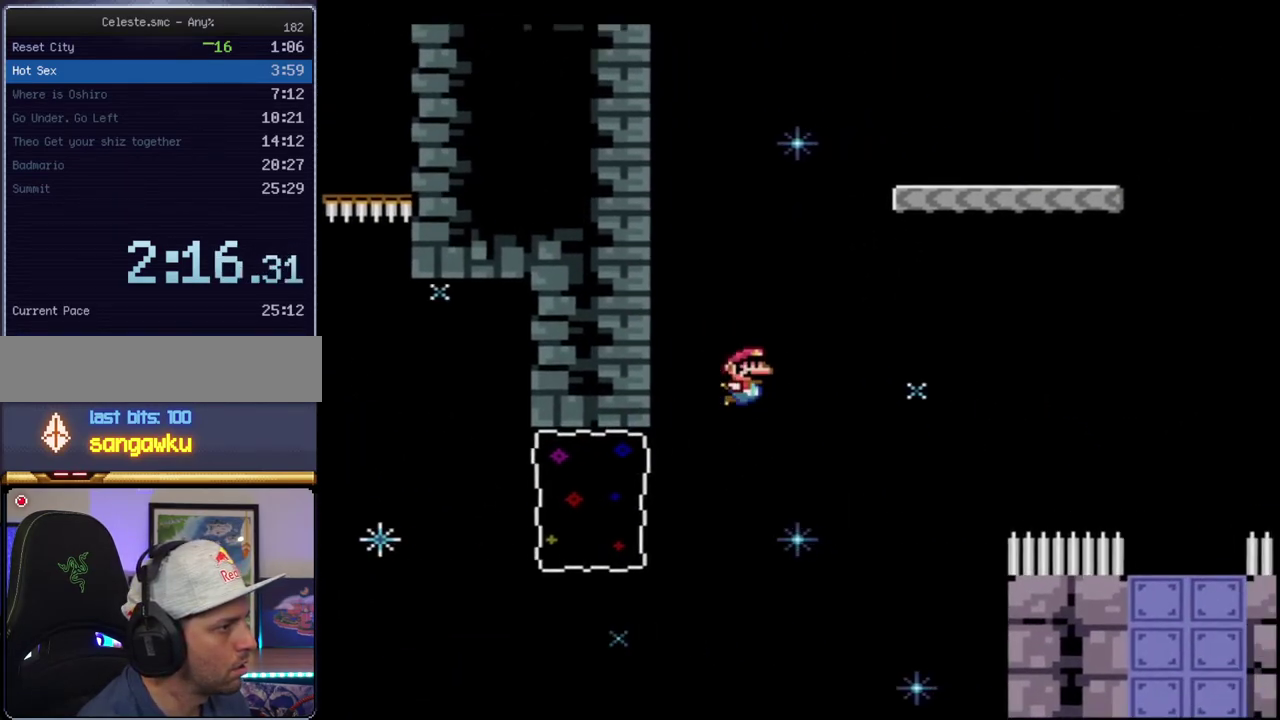
{"buttons": ["B", "Y"], "events": [[217, "DPAD_UP", "down"], [283, "R1", "down"], [467, "R1", "up"], [500, "DPAD_UP", "up"]]}
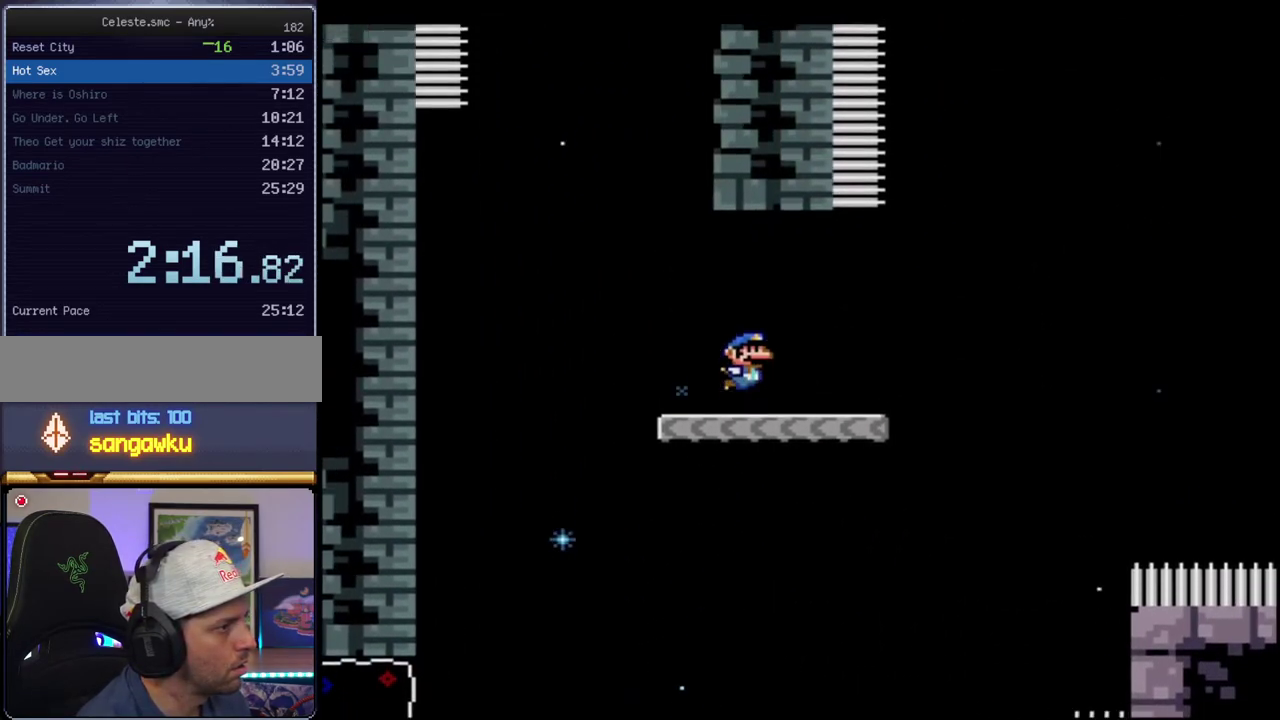
{"buttons": ["B", "Y", "DPAD_RIGHT"], "events": [[33, "B", "up"], [33, "DPAD_RIGHT", "down"], [467, "B", "down"]]}
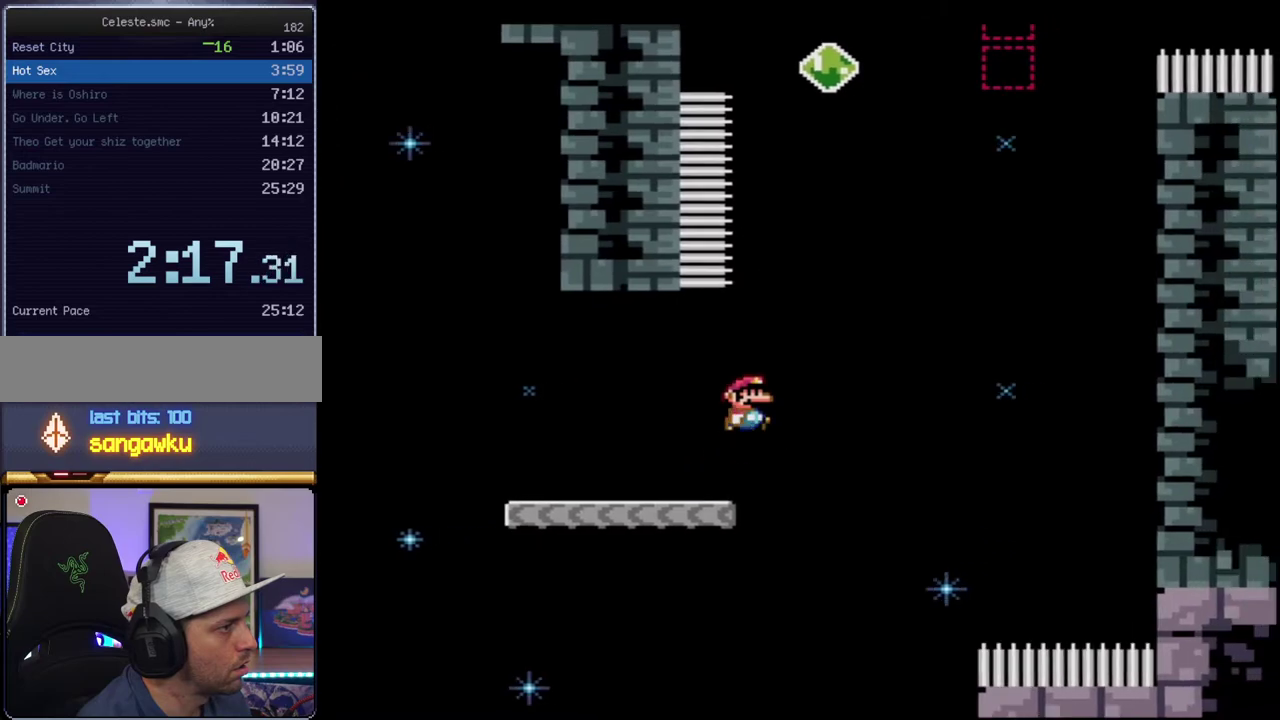
{"buttons": ["B", "Y", "R1", "DPAD_UP", "DPAD_RIGHT"], "events": [[67, "DPAD_RIGHT", "up"], [67, "DPAD_UP", "down"], [217, "R1", "down"], [417, "DPAD_RIGHT", "down"]]}
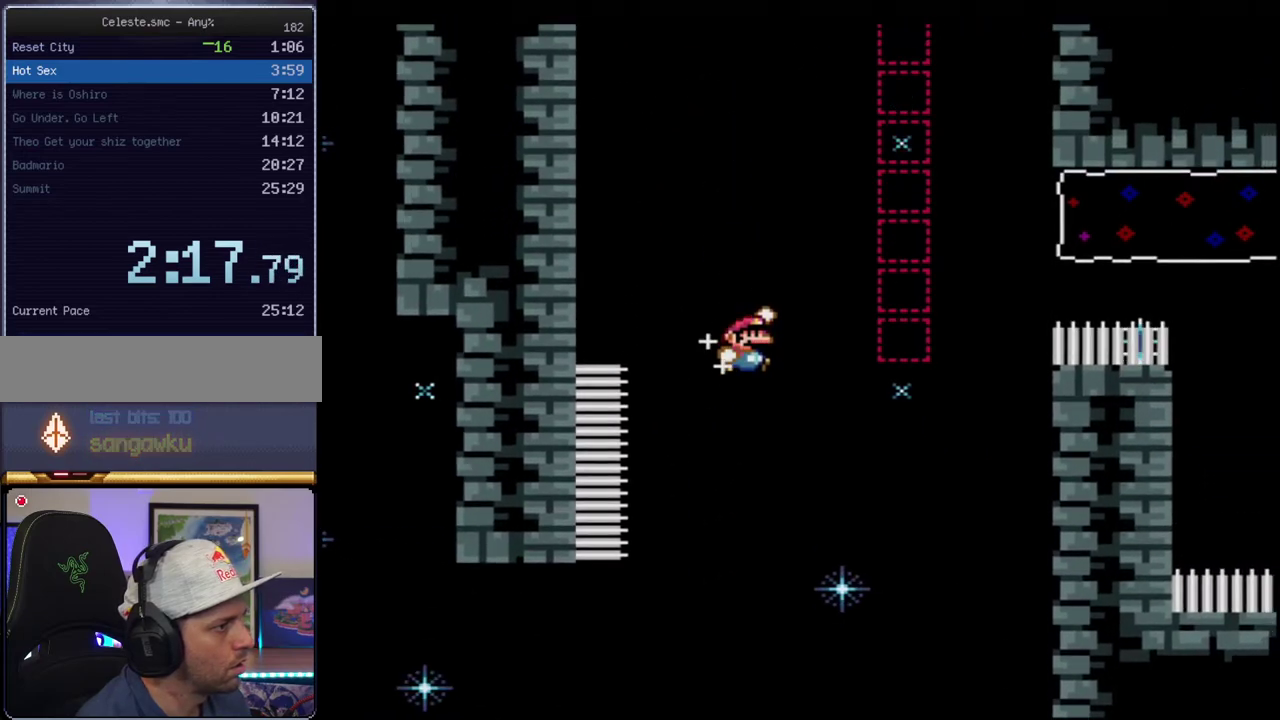
{"buttons": ["B", "Y", "R1", "DPAD_UP", "DPAD_RIGHT"], "events": [[383, "R1", "up"], [467, "R1", "down"]]}
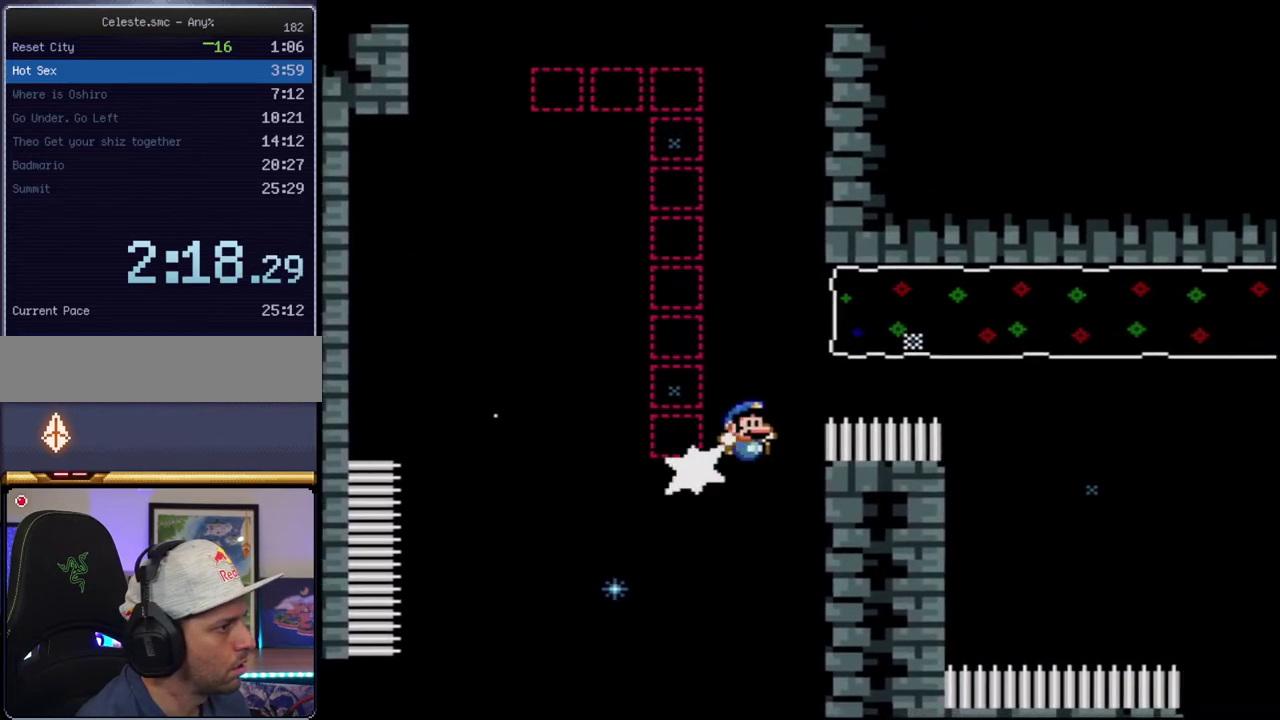
{"buttons": ["B", "Y"], "events": [[350, "R1", "up"], [383, "DPAD_RIGHT", "up"], [383, "DPAD_UP", "up"]]}
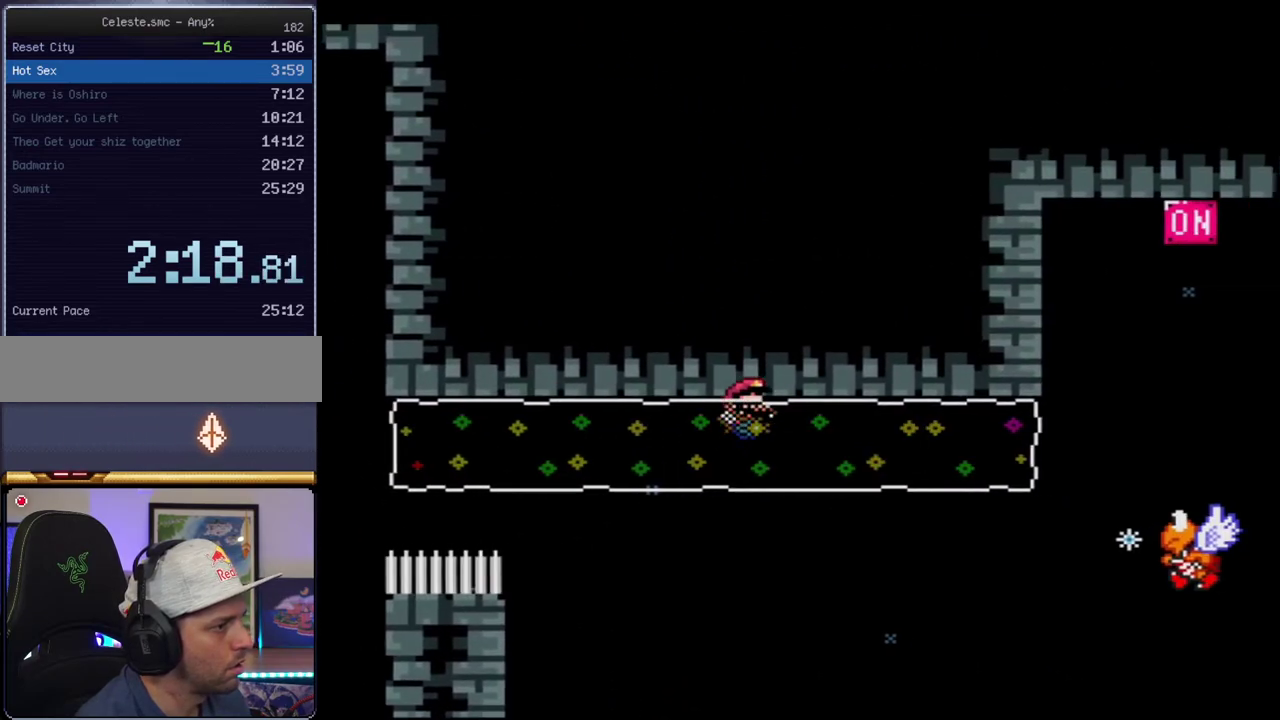
{"buttons": ["B", "Y", "DPAD_LEFT"], "events": [[433, "DPAD_LEFT", "down"]]}
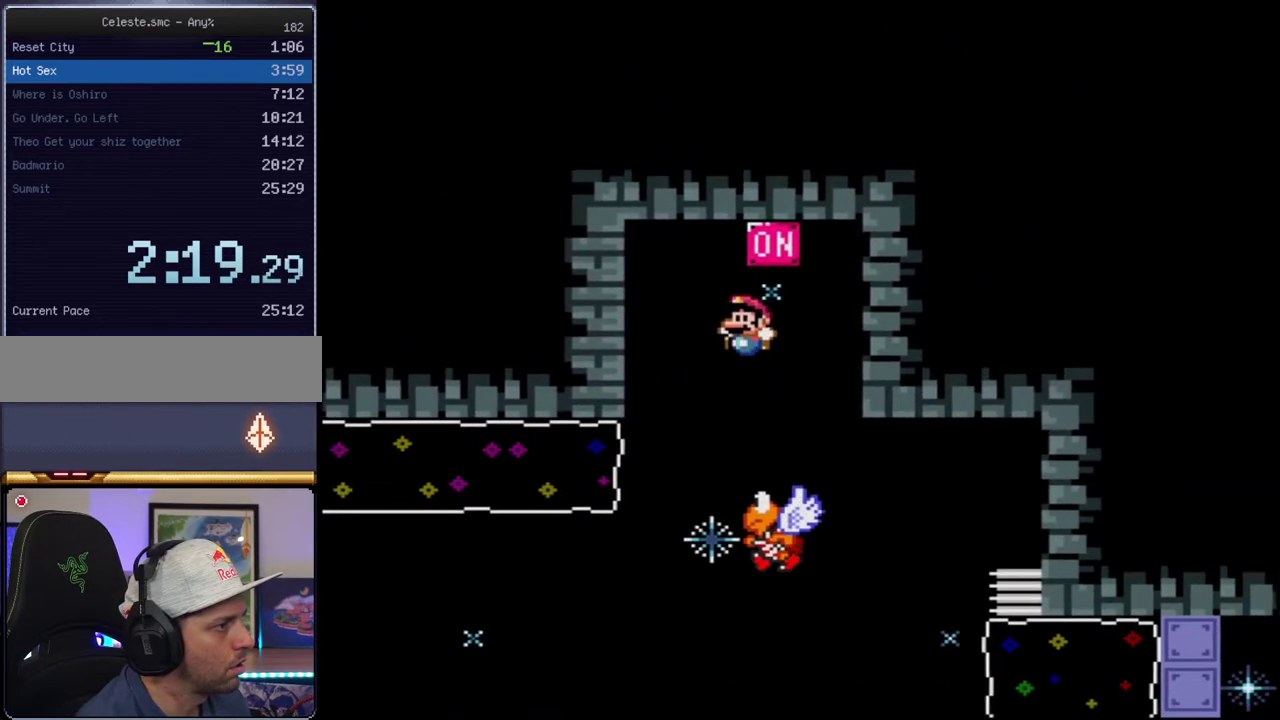
{"buttons": ["Y", "DPAD_RIGHT"], "events": [[133, "DPAD_LEFT", "up"], [433, "B", "up"], [433, "DPAD_RIGHT", "down"]]}
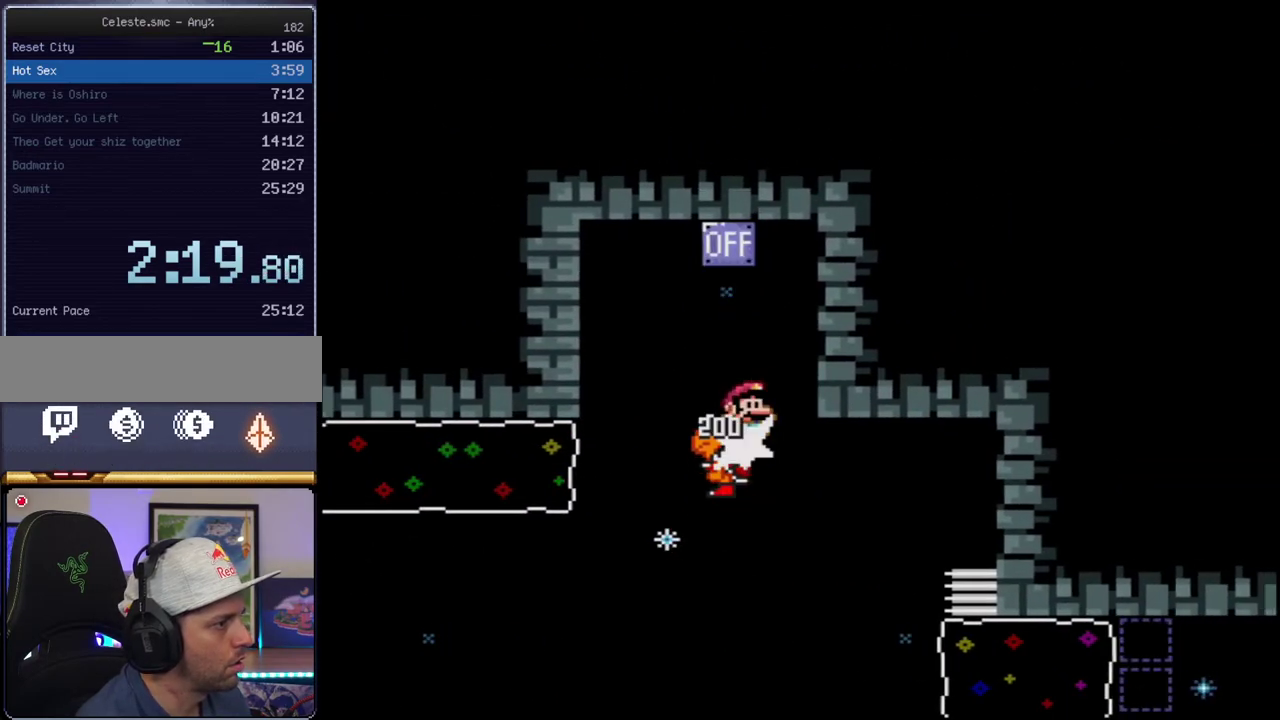
{"buttons": ["B", "Y", "DPAD_RIGHT"], "events": [[67, "DPAD_RIGHT", "up"], [217, "DPAD_LEFT", "down"], [317, "DPAD_LEFT", "up"], [350, "B", "down"], [350, "DPAD_RIGHT", "down"]]}
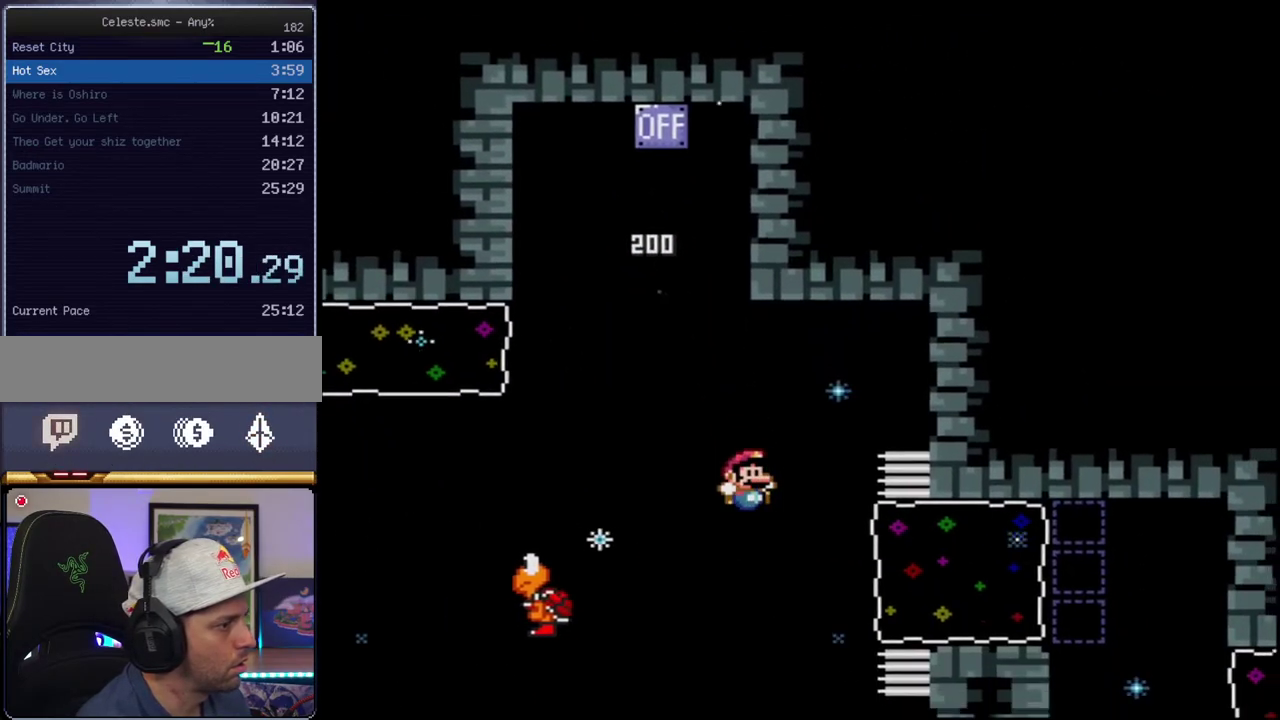
{"buttons": ["B", "Y", "DPAD_LEFT"], "events": [[133, "R1", "down"], [217, "DPAD_RIGHT", "up"], [250, "R1", "up"], [400, "DPAD_LEFT", "down"]]}
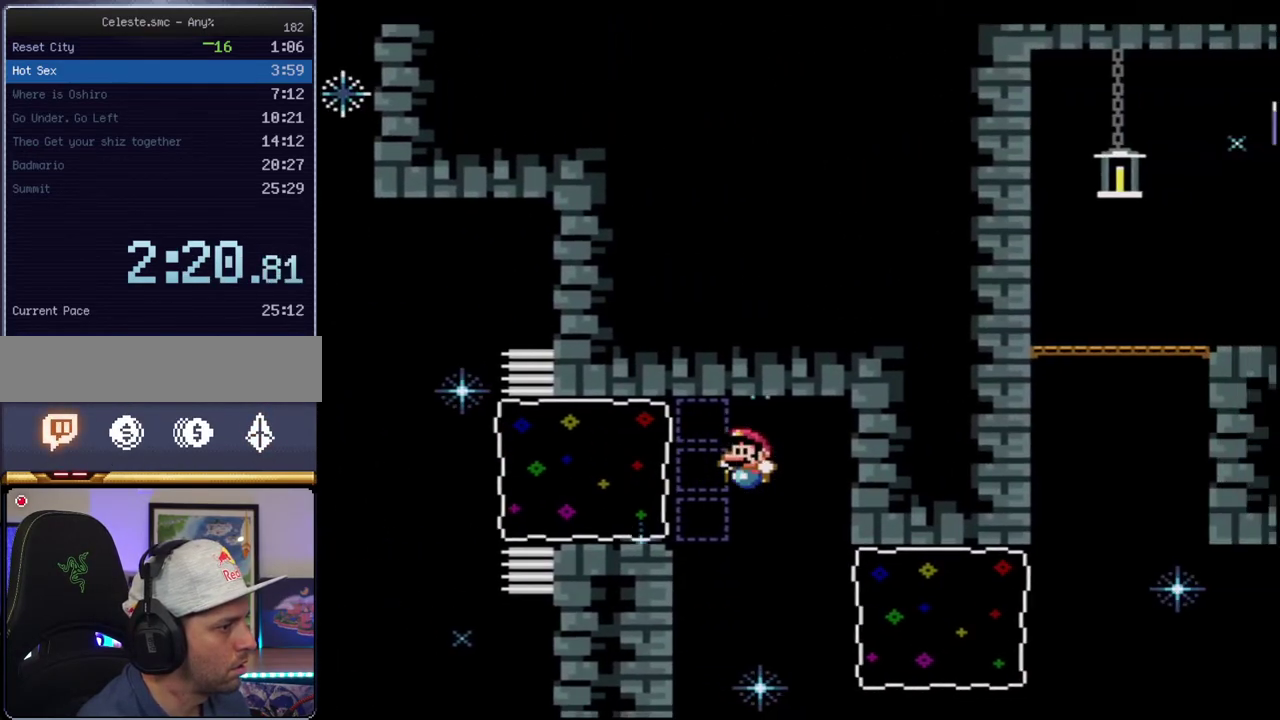
{"buttons": ["B", "Y", "R1", "DPAD_UP", "DPAD_RIGHT"], "events": [[283, "DPAD_LEFT", "up"], [283, "DPAD_RIGHT", "down"], [383, "DPAD_UP", "down"], [433, "R1", "down"]]}
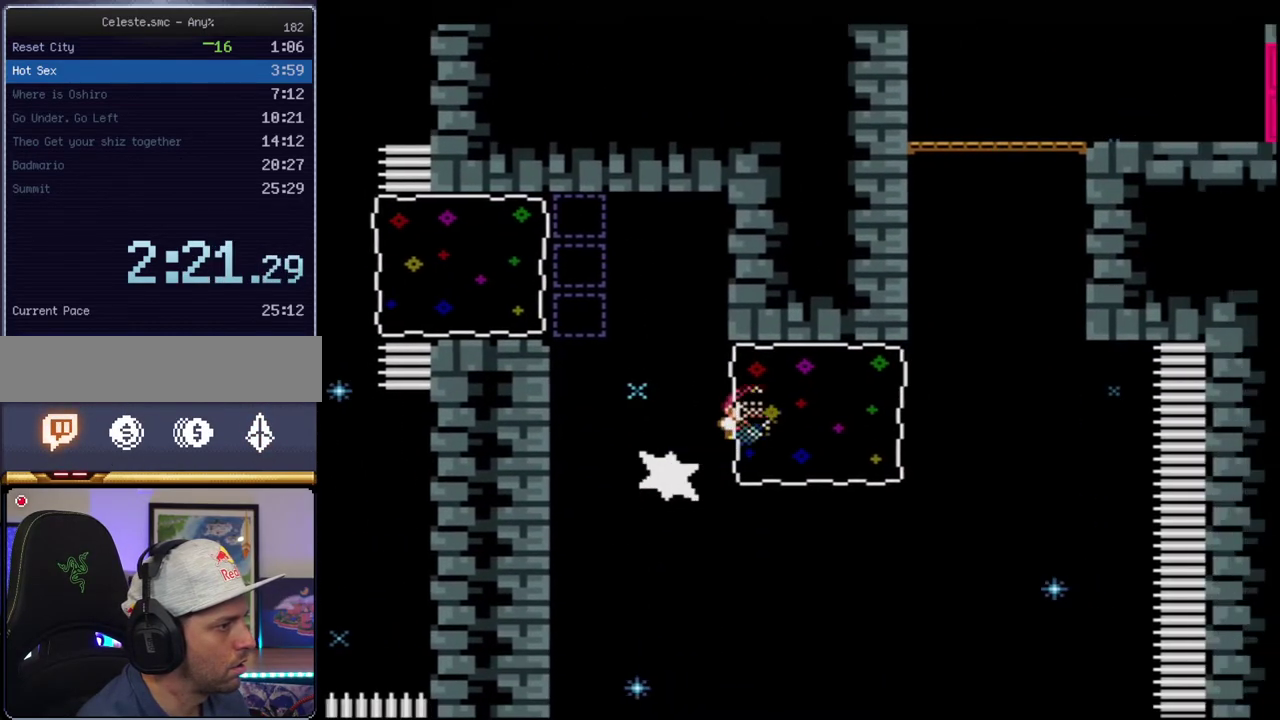
{"buttons": ["B", "Y", "DPAD_UP", "DPAD_RIGHT"], "events": [[100, "DPAD_RIGHT", "up"], [100, "R1", "up"], [133, "DPAD_UP", "up"], [250, "DPAD_RIGHT", "down"], [417, "B", "up"], [467, "DPAD_UP", "down"], [500, "B", "down"]]}
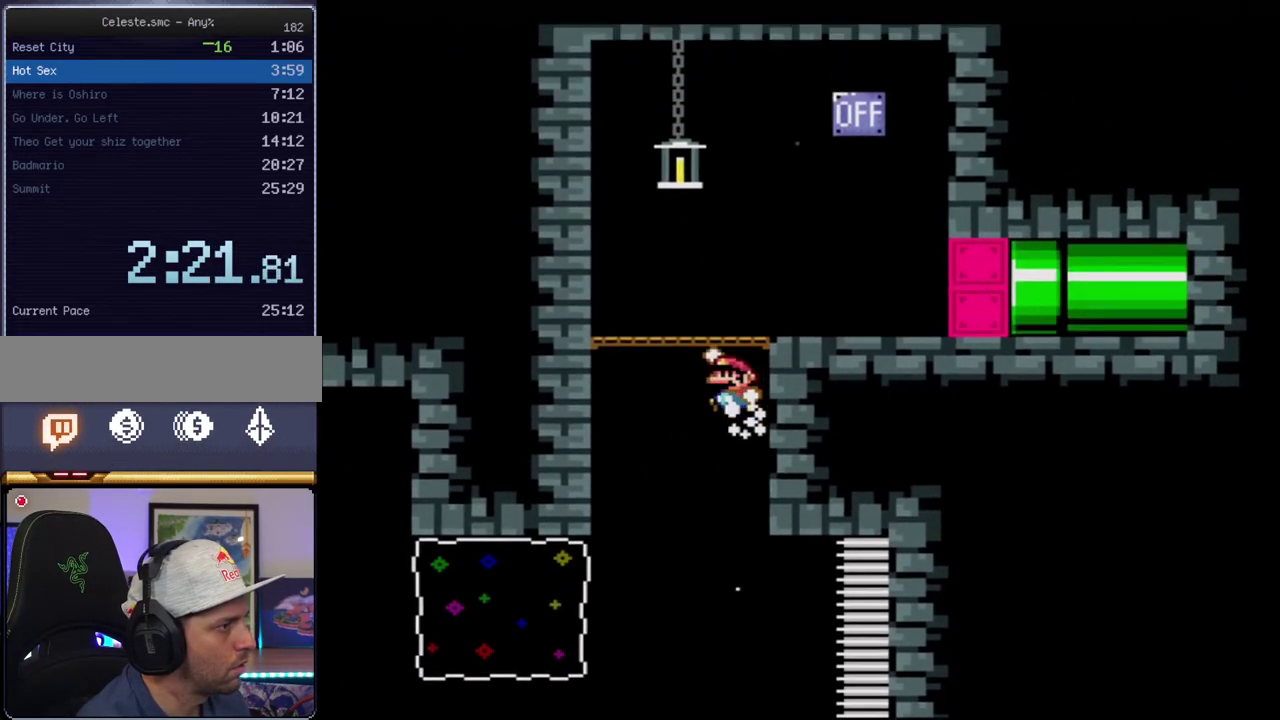
{"buttons": ["Y"], "events": [[217, "R1", "down"], [350, "DPAD_UP", "up"], [350, "R1", "up"], [383, "DPAD_RIGHT", "up"], [500, "B", "up"]]}
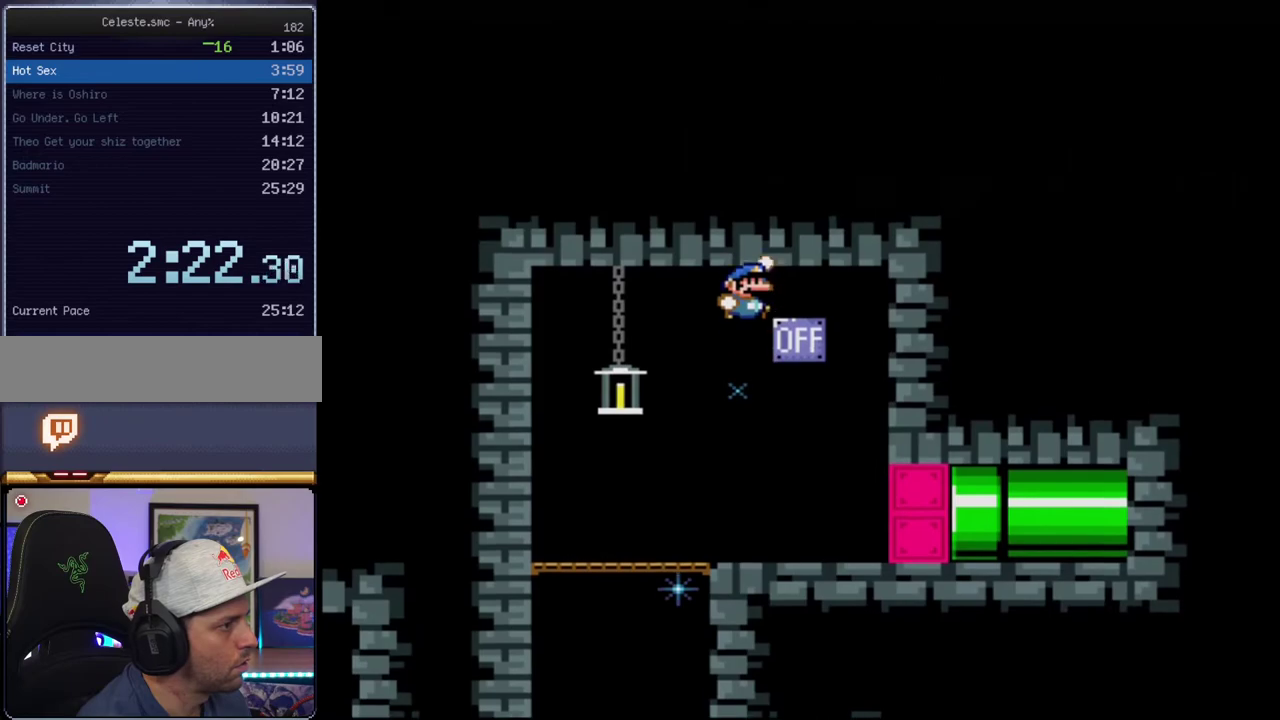
{"buttons": ["B", "Y", "DPAD_RIGHT"], "events": [[317, "DPAD_RIGHT", "down"], [500, "B", "down"]]}
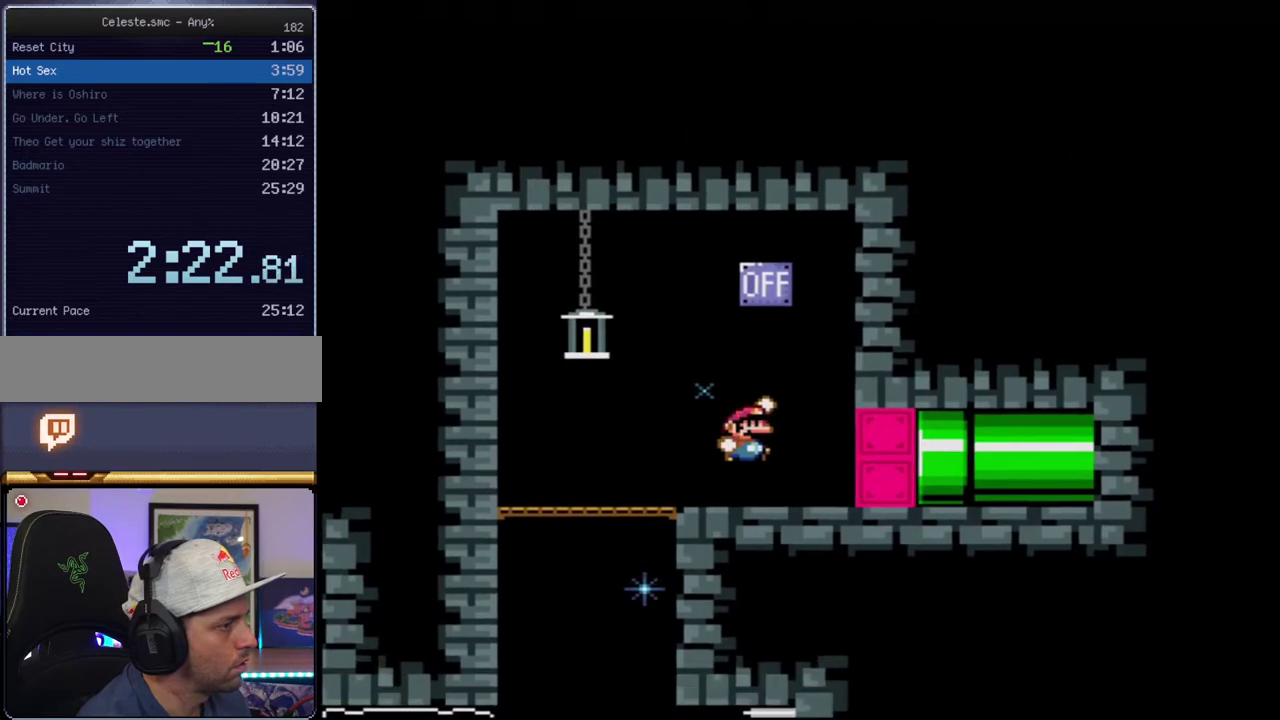
{"buttons": ["Y", "DPAD_RIGHT"], "events": [[67, "DPAD_RIGHT", "up"], [100, "DPAD_LEFT", "down"], [217, "B", "up"], [217, "DPAD_LEFT", "up"], [217, "DPAD_RIGHT", "down"]]}
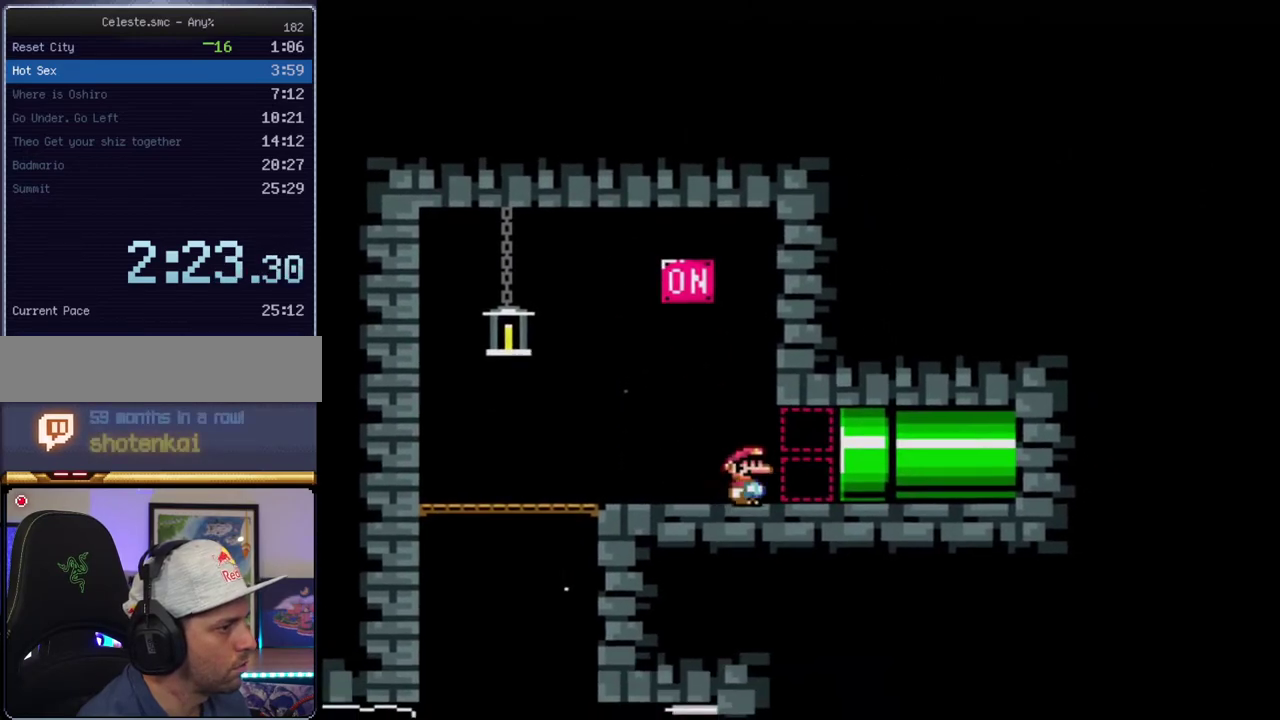
{"buttons": ["B", "Y"], "events": [[67, "R1", "down"], [183, "R1", "up"], [250, "R1", "down"], [350, "R1", "up"], [433, "B", "down"], [433, "DPAD_RIGHT", "up"]]}
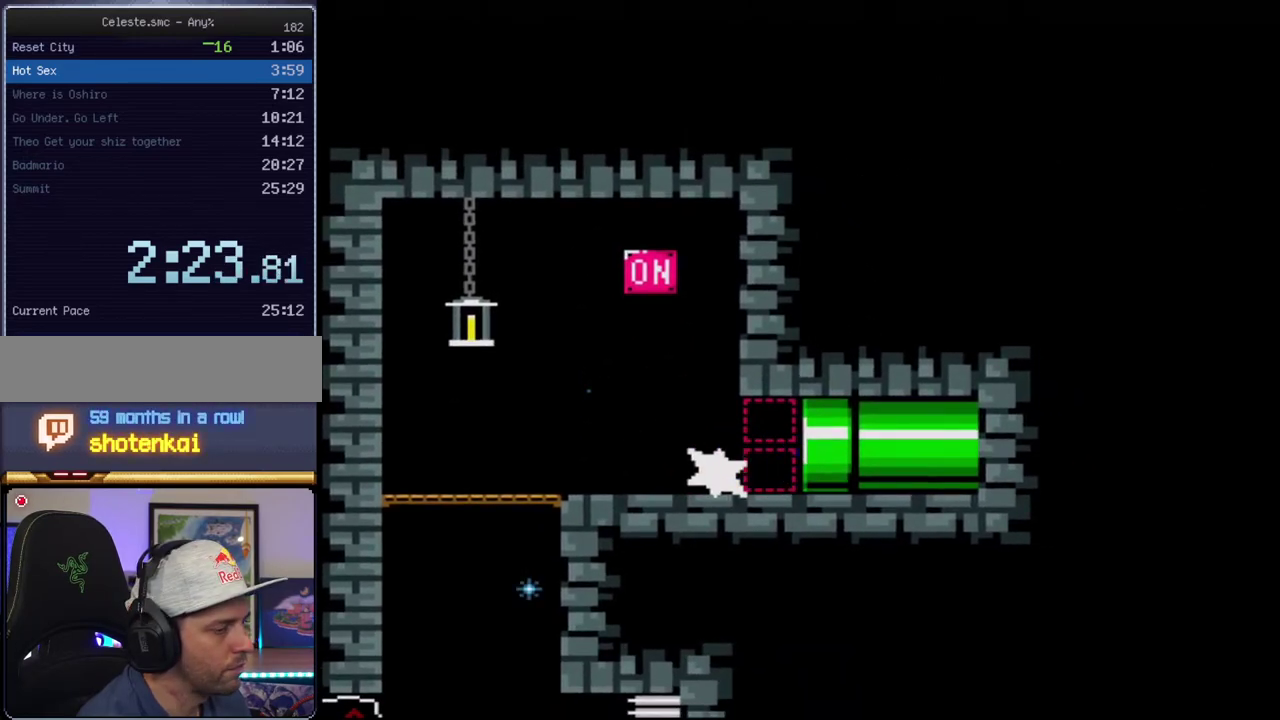
{"buttons": ["B", "Y"], "events": [[250, "B", "up"], [400, "B", "down"]]}
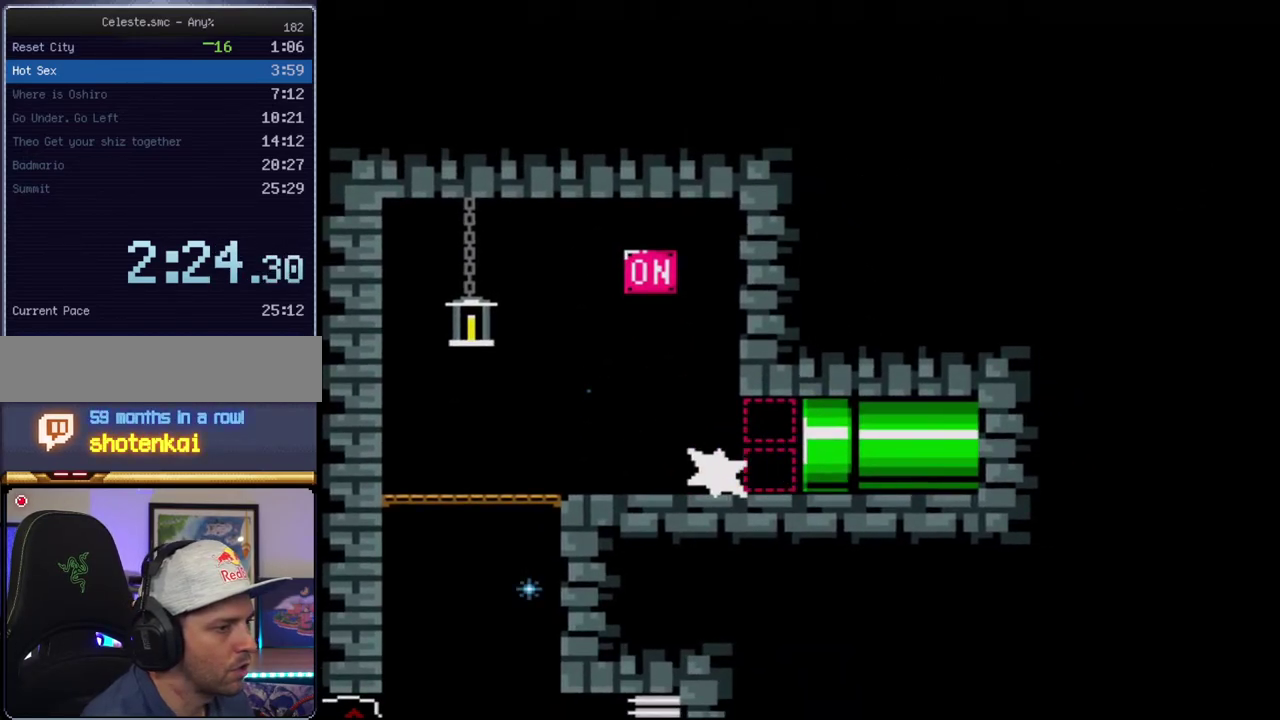
{"buttons": ["B", "Y"], "events": []}
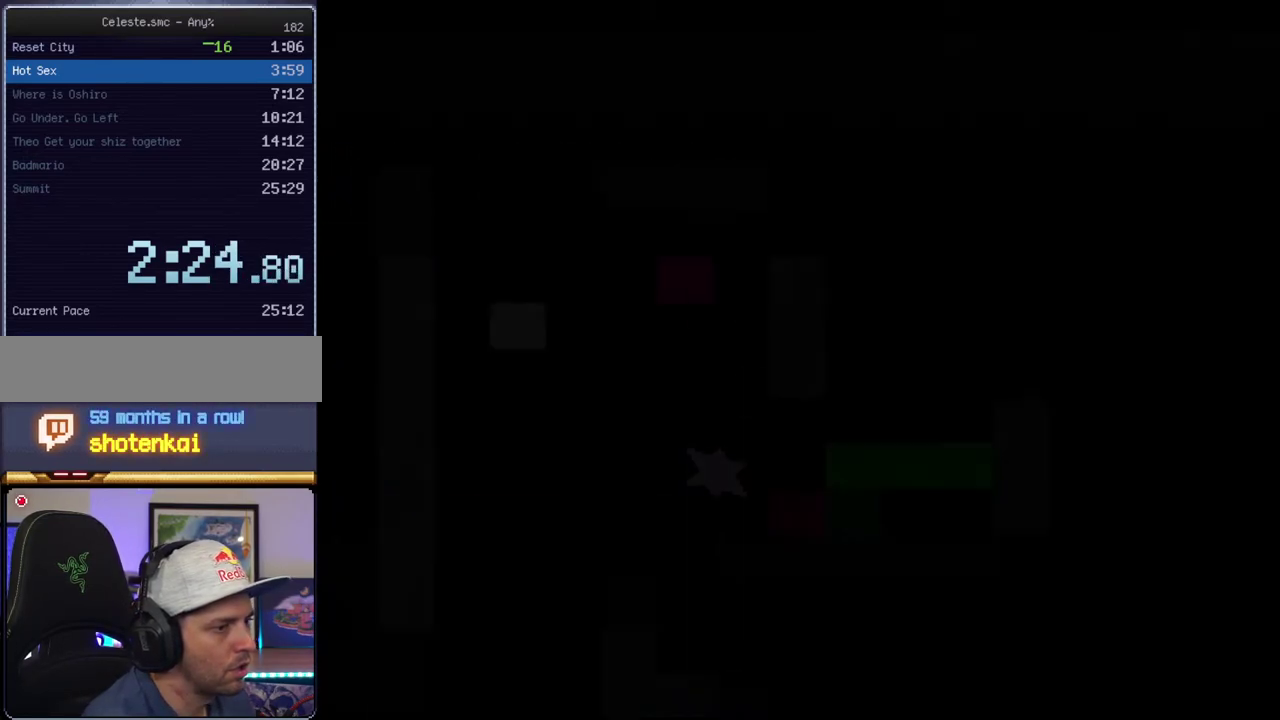
{"buttons": ["B", "Y"], "events": []}
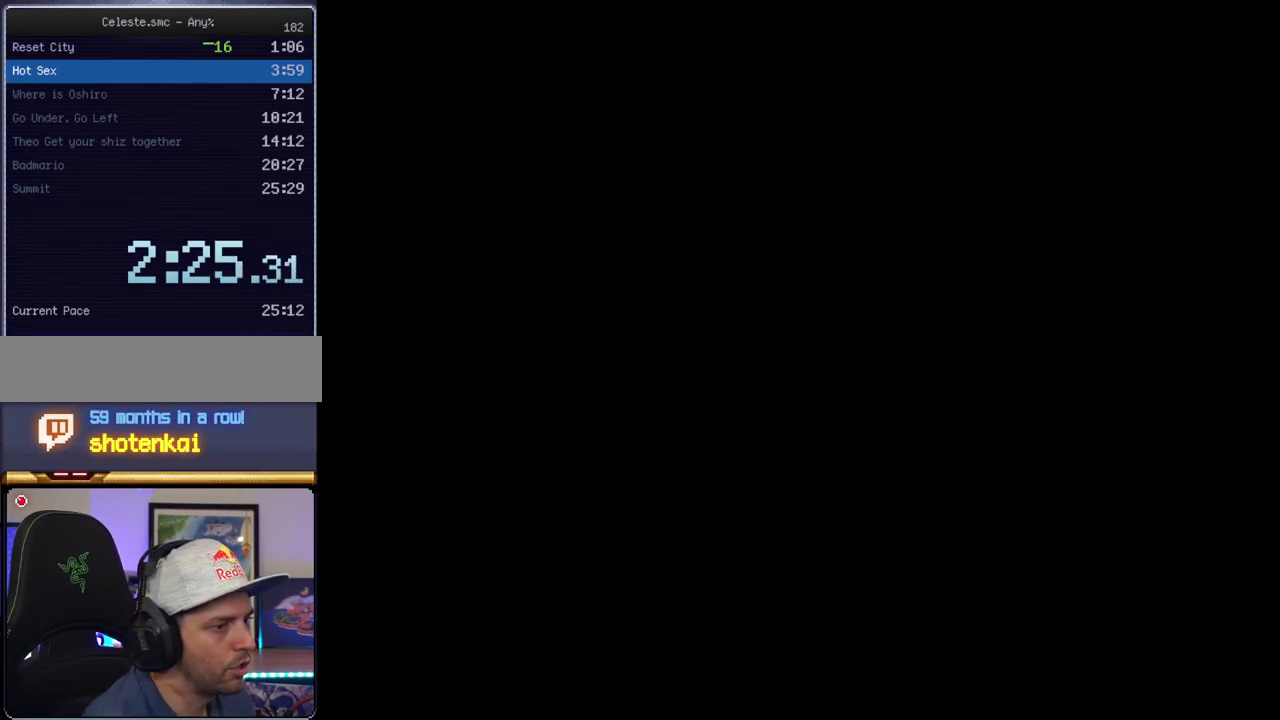
{"buttons": ["B", "Y"], "events": []}
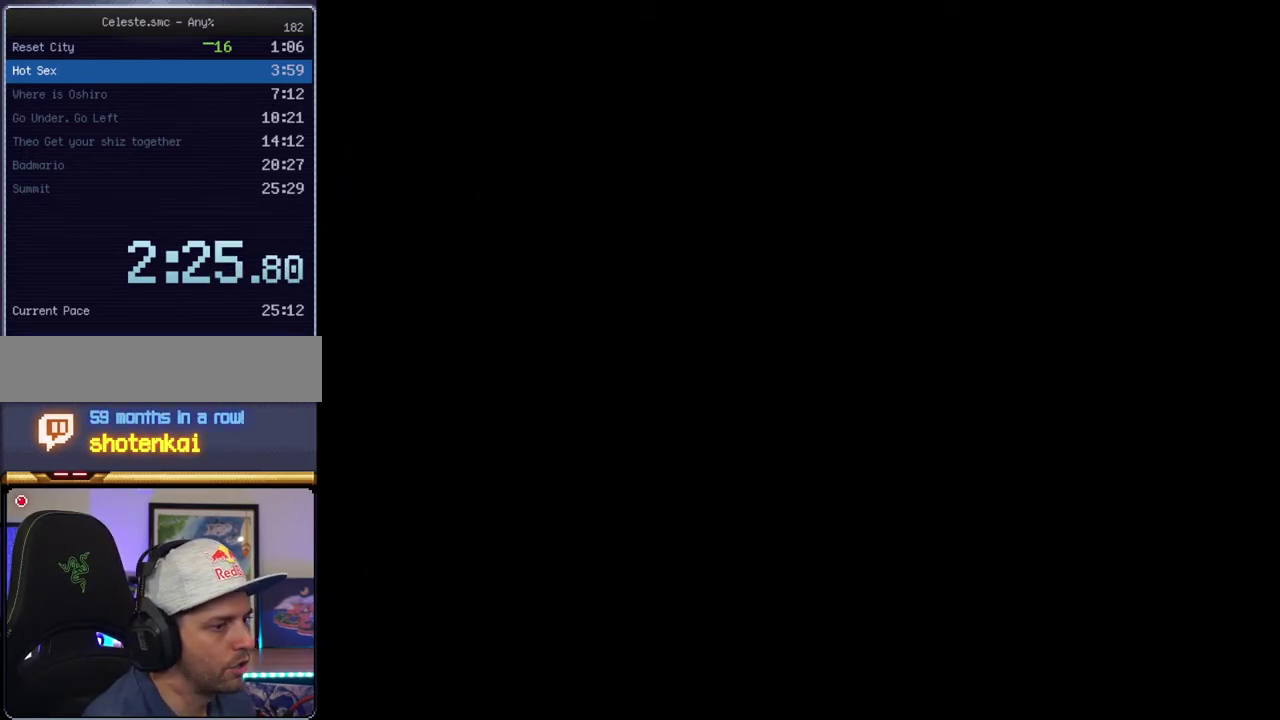
{"buttons": ["B", "Y"], "events": []}
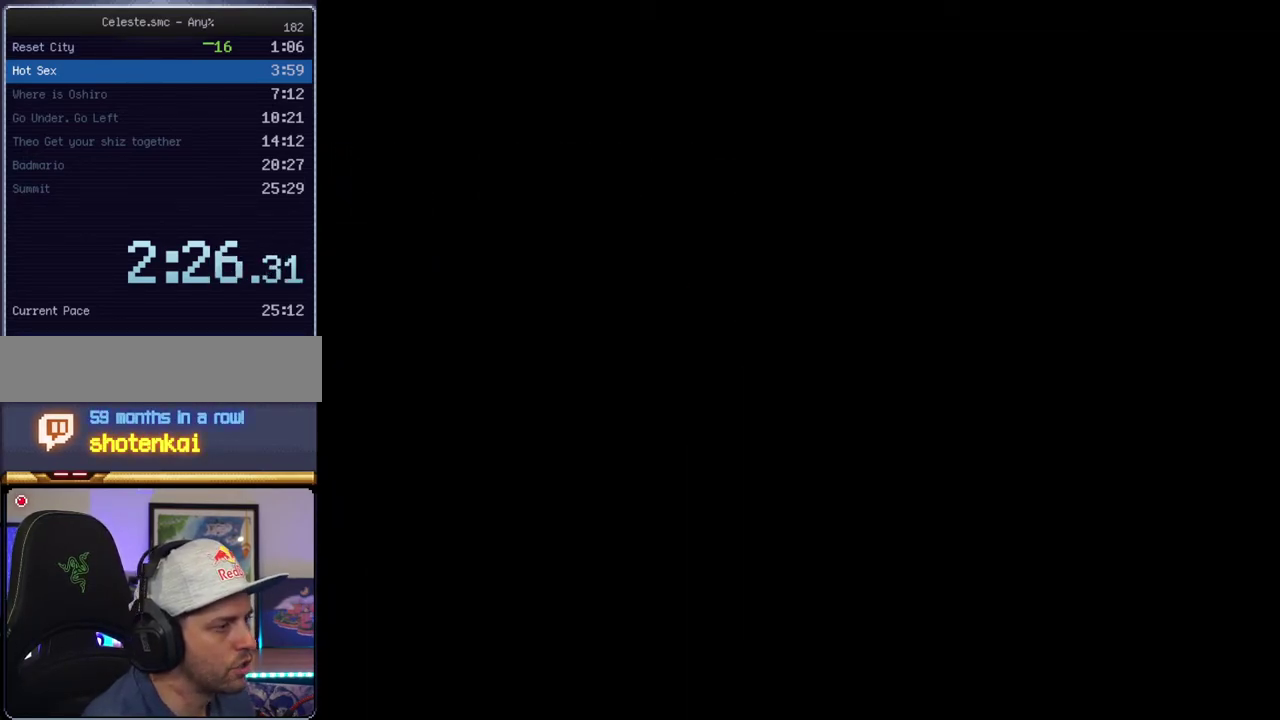
{"buttons": ["B", "Y"], "events": []}
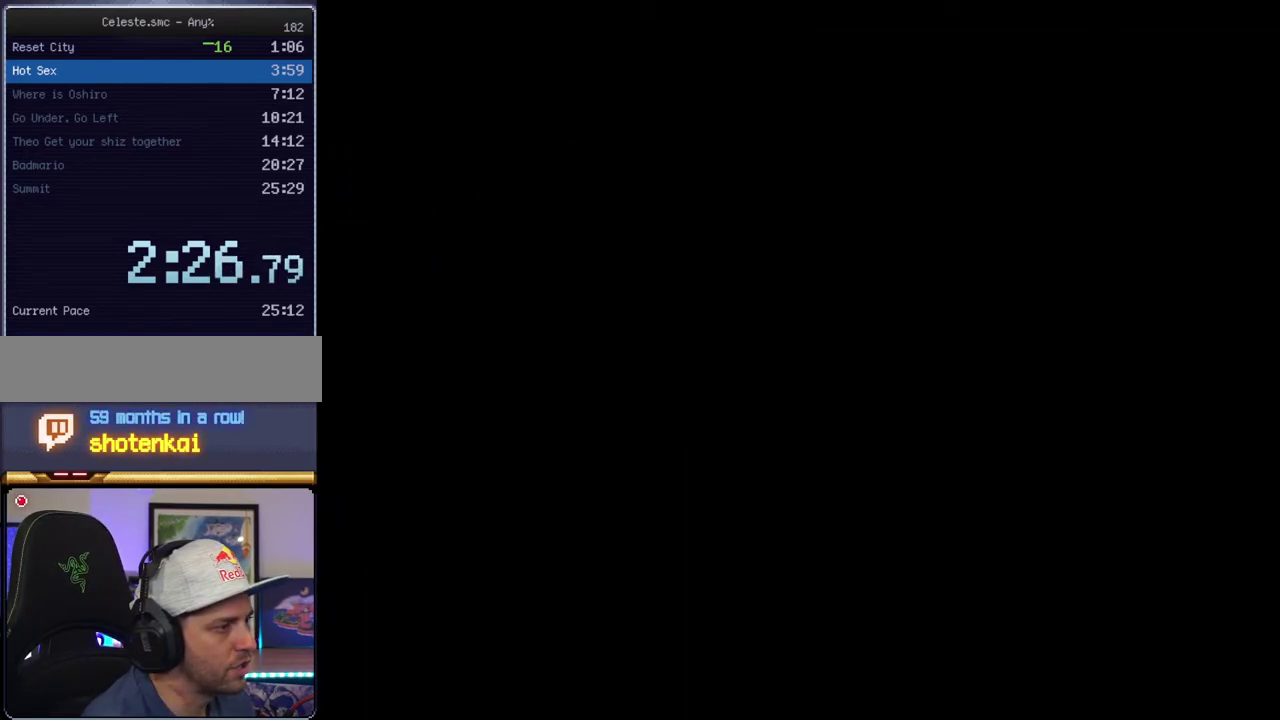
{"buttons": ["B", "Y"], "events": []}
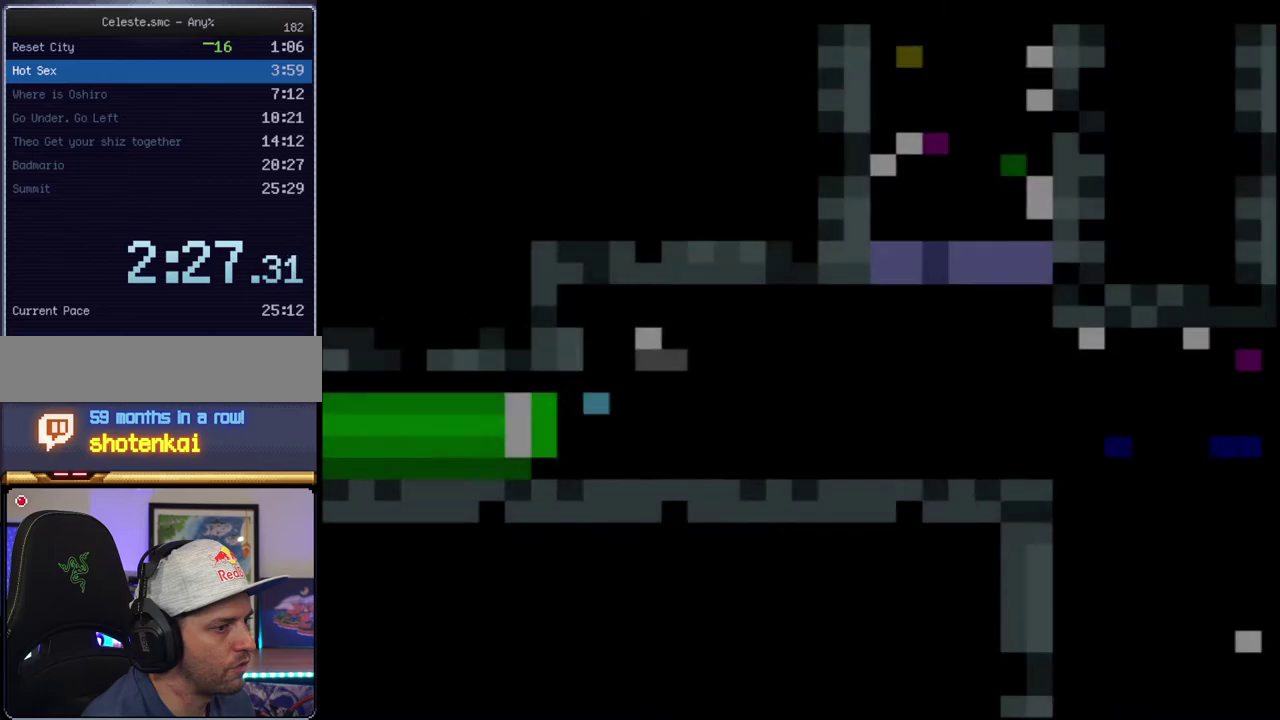
{"buttons": ["B", "Y"], "events": []}
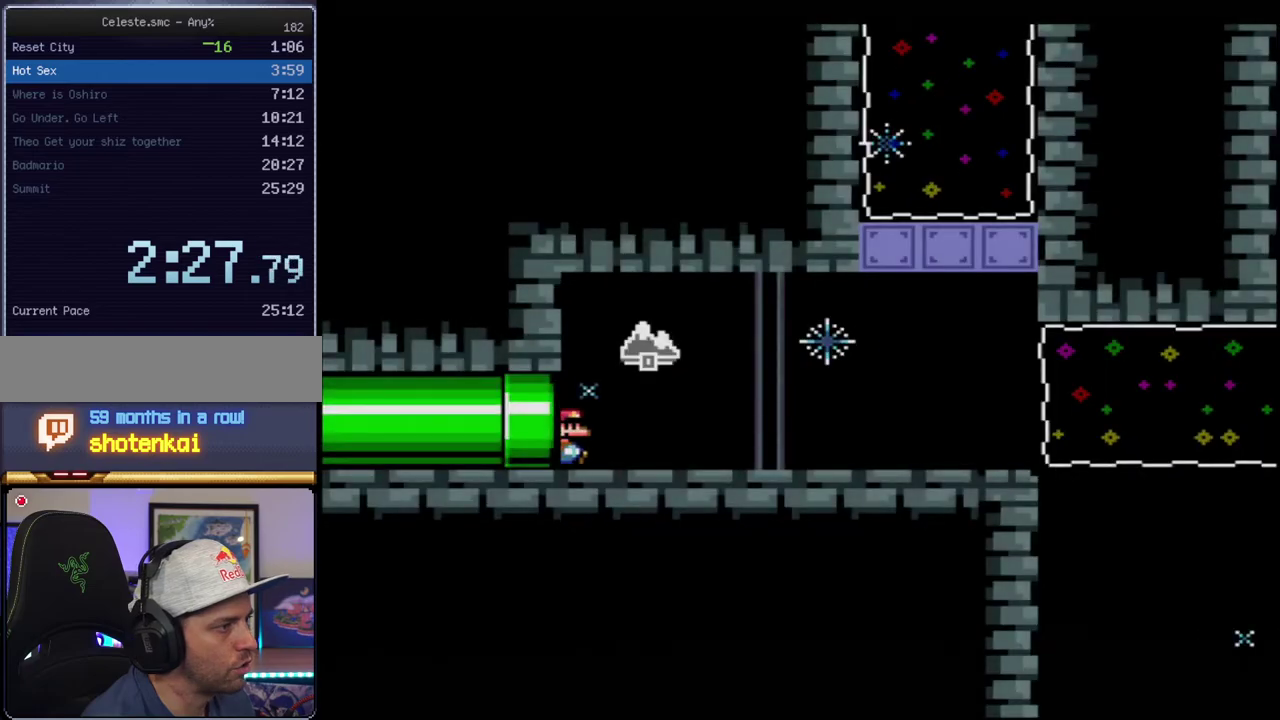
{"buttons": ["Y", "R1"], "events": [[67, "B", "up"], [250, "R1", "down"], [383, "R1", "up"], [467, "R1", "down"]]}
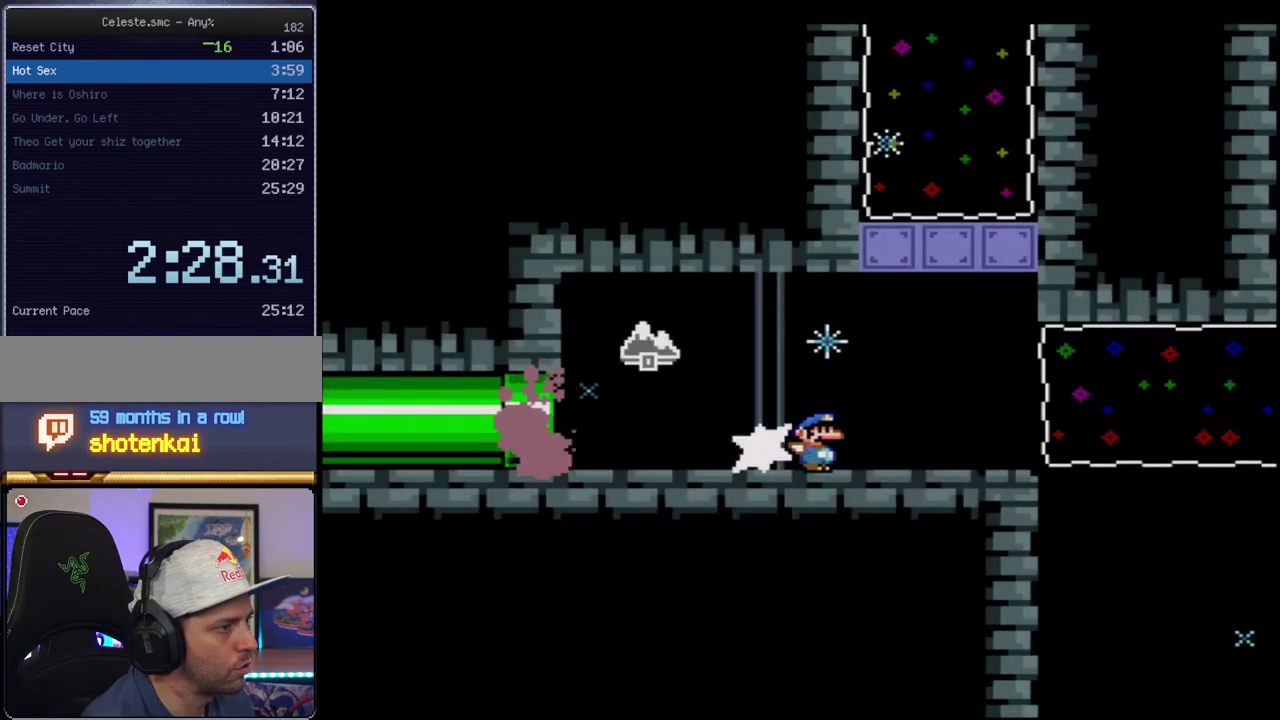
{"buttons": ["B", "Y"], "events": [[133, "R1", "up"], [217, "DPAD_RIGHT", "down"], [217, "DPAD_UP", "down"], [250, "R1", "down"], [433, "DPAD_UP", "up"], [433, "R1", "up"], [467, "B", "down"], [500, "DPAD_RIGHT", "up"]]}
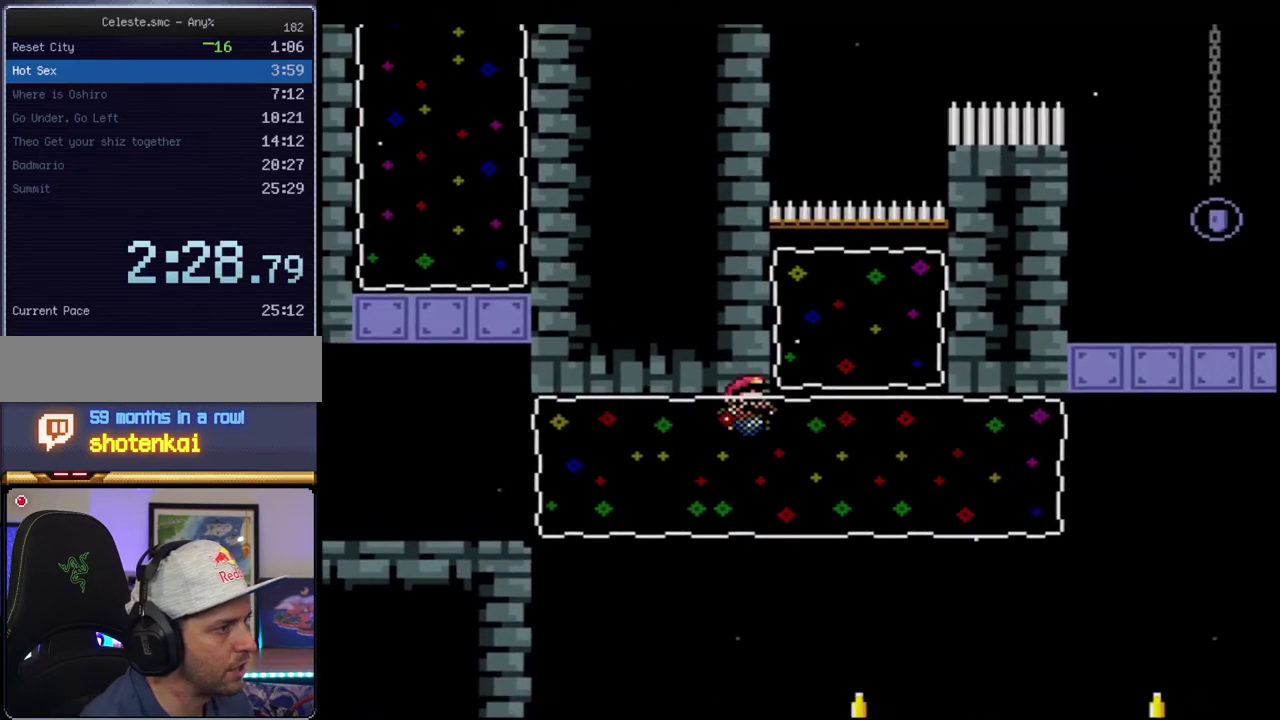
{"buttons": ["B", "Y", "DPAD_LEFT"], "events": [[217, "DPAD_LEFT", "down"]]}
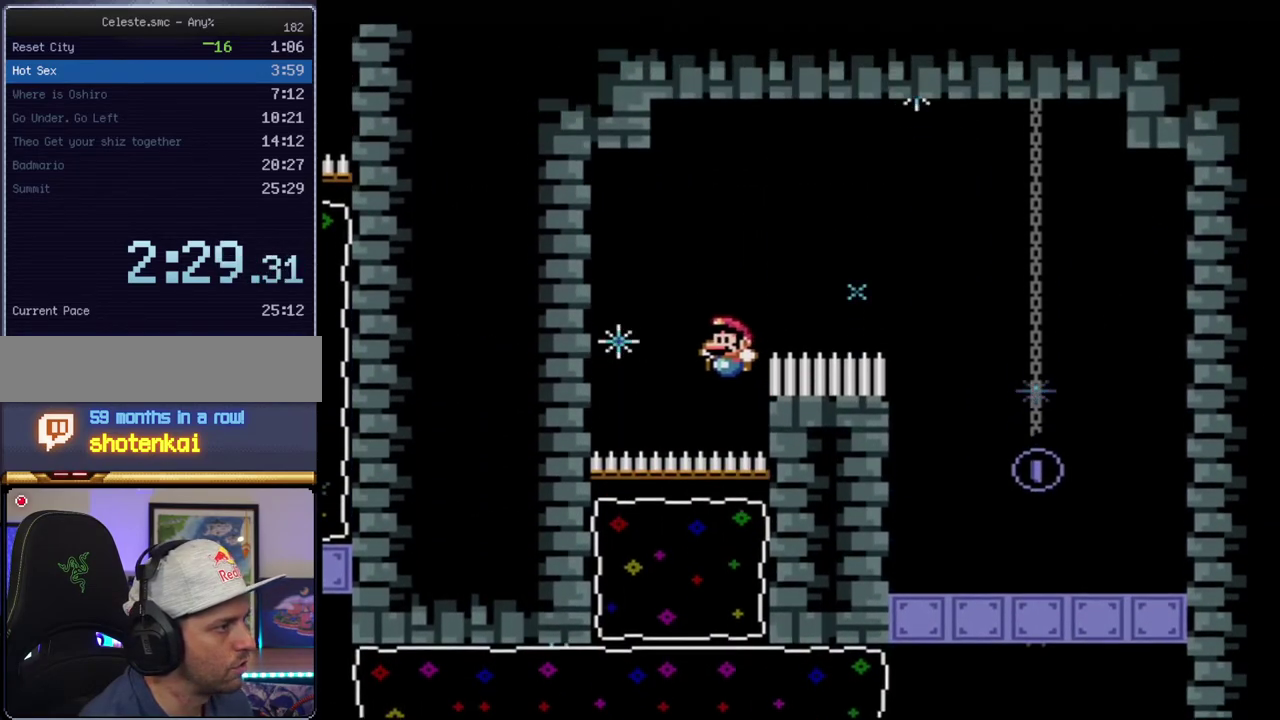
{"buttons": ["B", "Y", "DPAD_RIGHT"], "events": [[283, "B", "up"], [400, "B", "down"], [467, "DPAD_LEFT", "up"], [500, "DPAD_RIGHT", "down"]]}